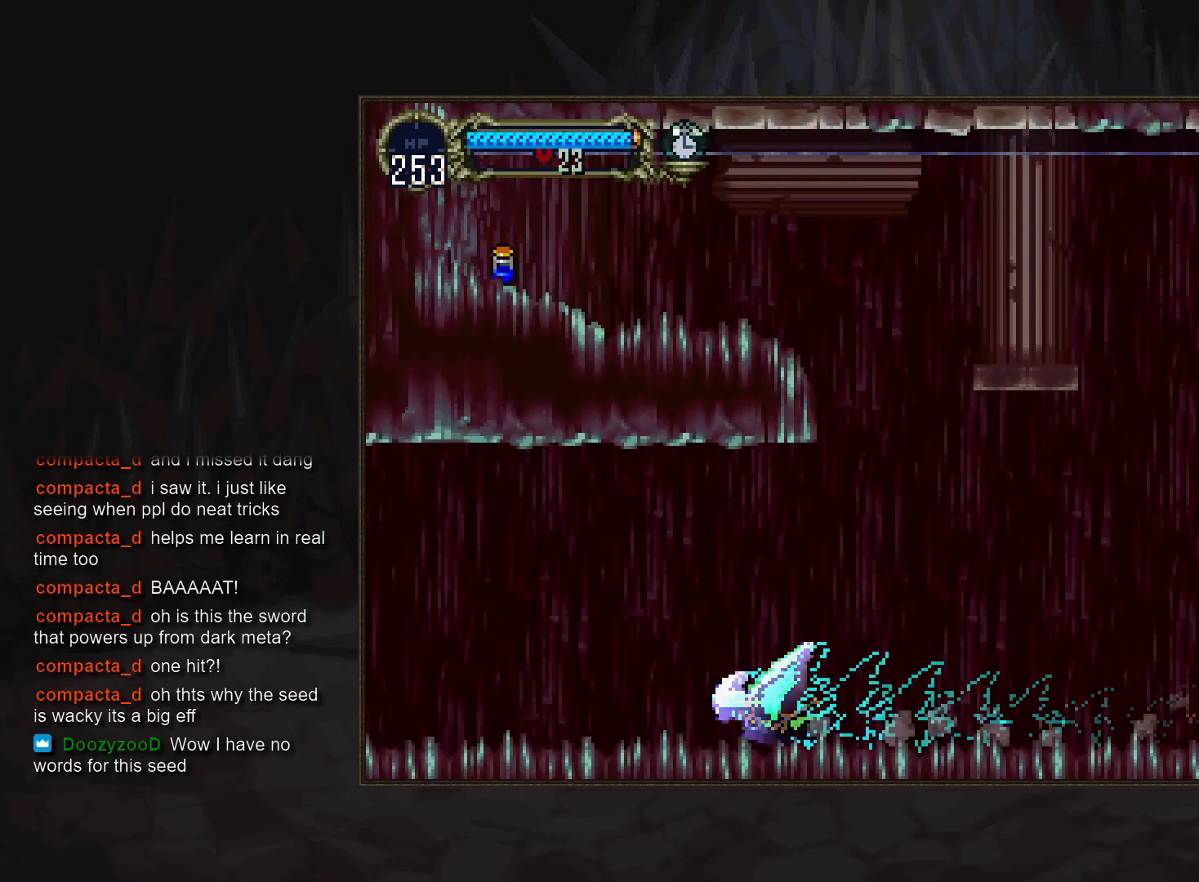
Gameplay with a controller (PlayStation layout); each line is a JSON object with the inputs held at the frame after it. "events" lists button and stick changes between this image and that frame as [ms after this image, input, new state], when the widget could be followed in between. Not read: CROSS DPAD_LEFT DPAD_RIGHT DPAD_UP L3 R3.
{"buttons": ["DPAD_DOWN"], "events": [[167, "R1", "down"], [300, "R1", "up"]]}
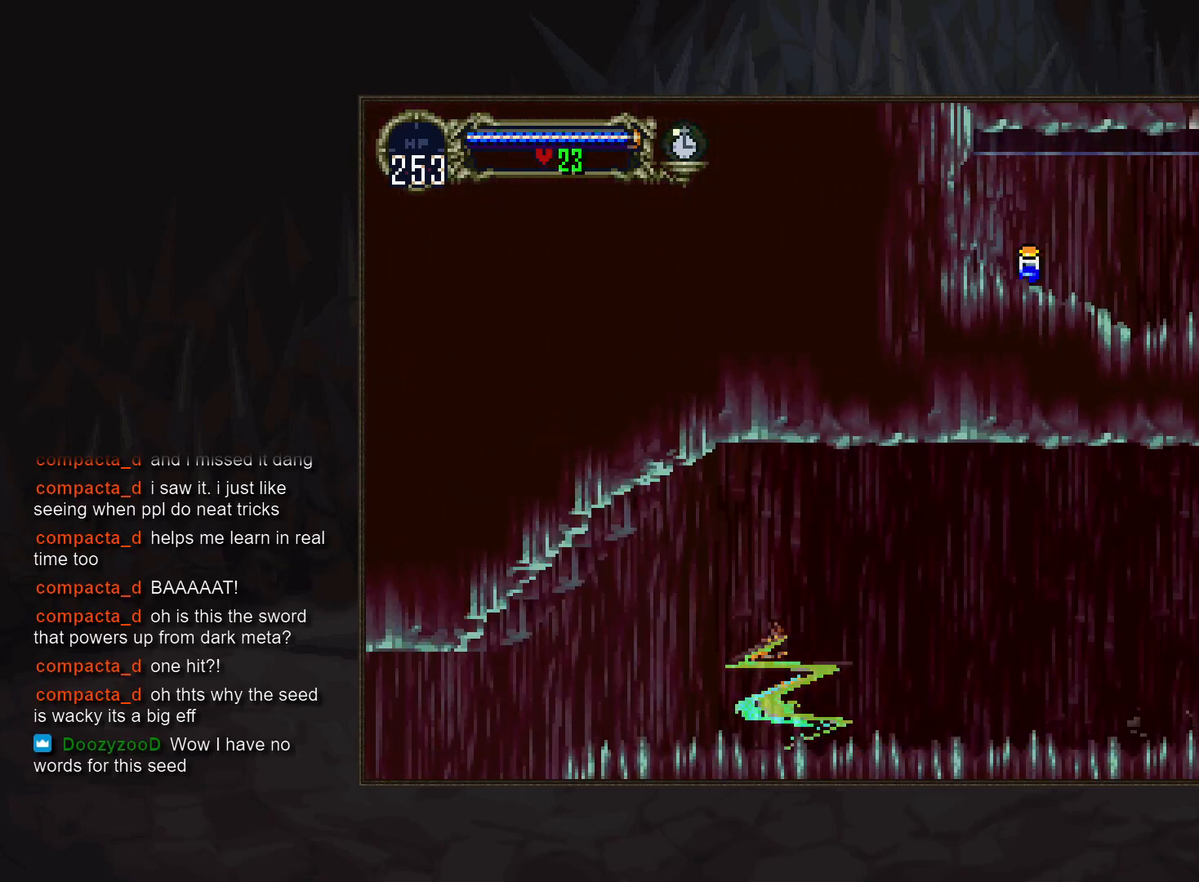
{"buttons": [], "events": [[267, "DPAD_DOWN", "up"]]}
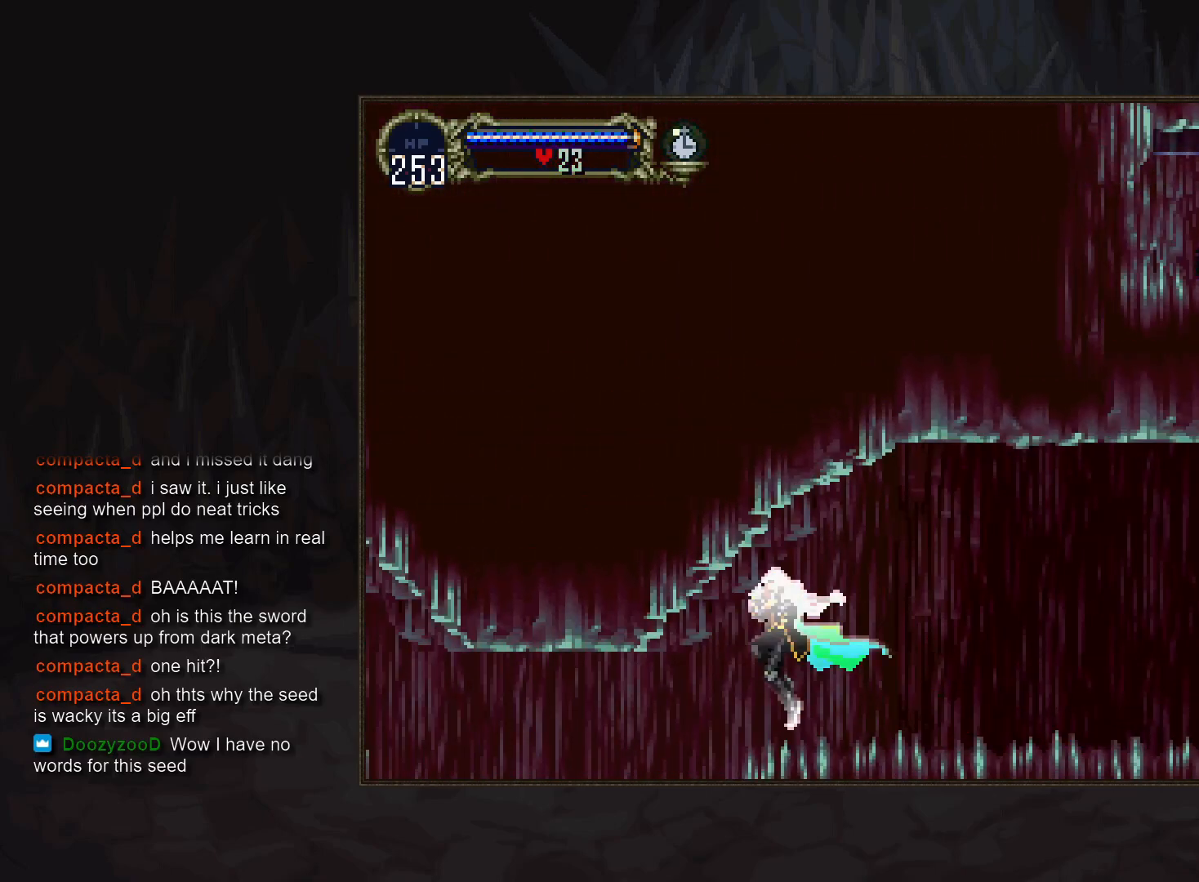
{"buttons": [], "events": []}
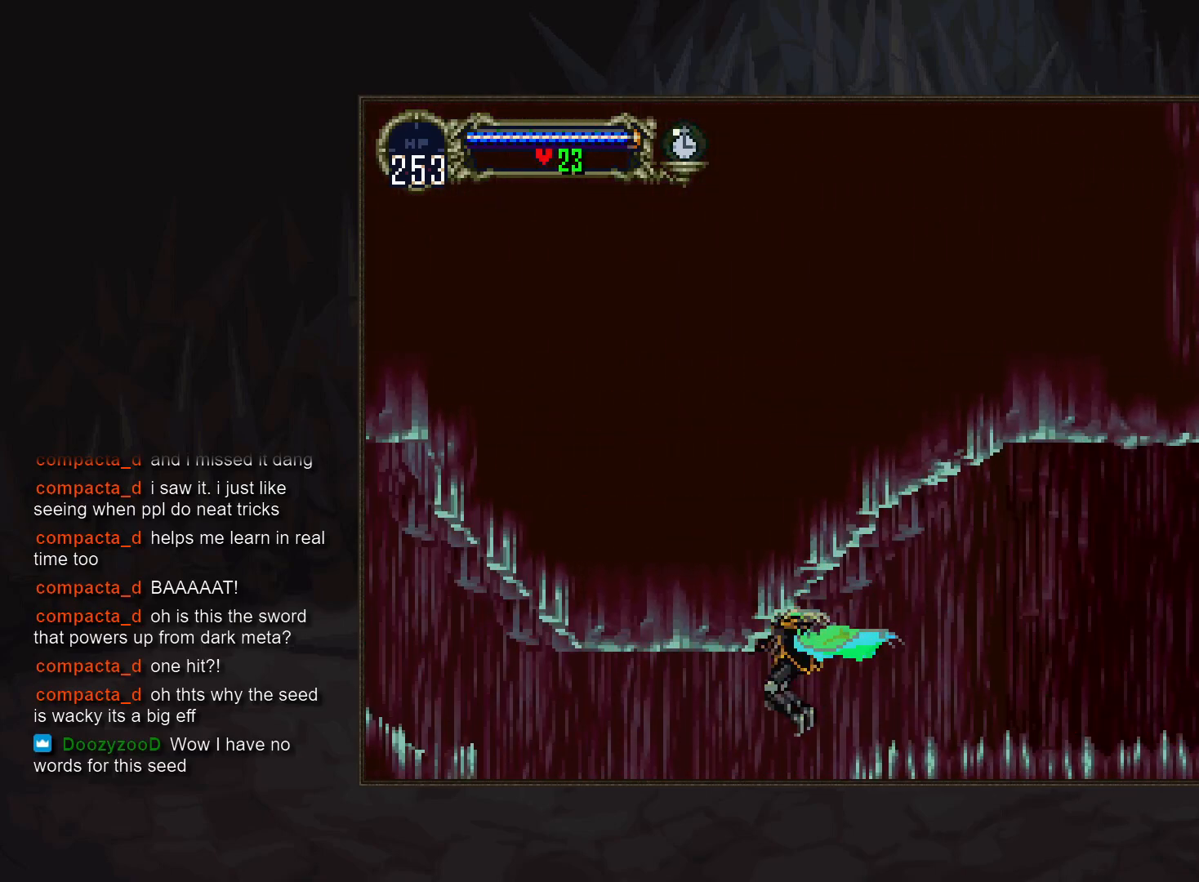
{"buttons": [], "events": []}
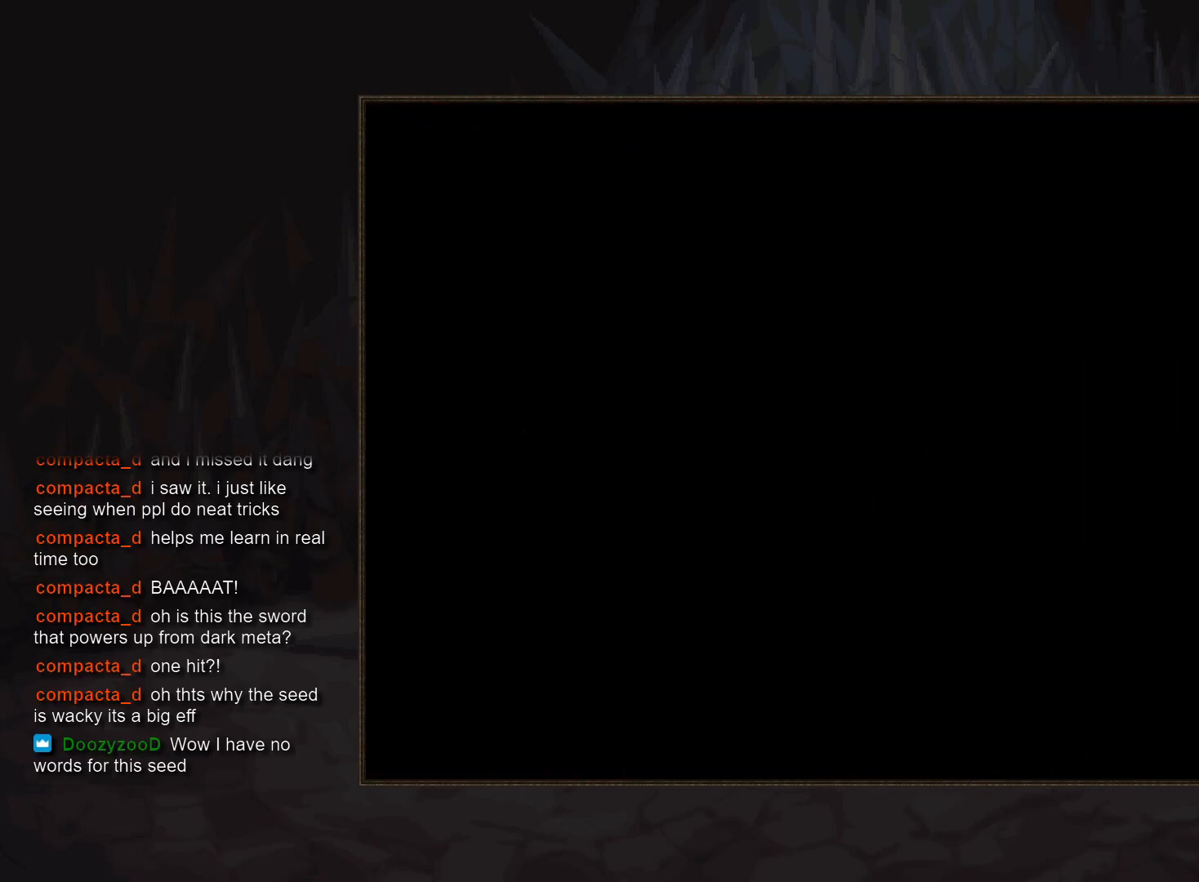
{"buttons": [], "events": []}
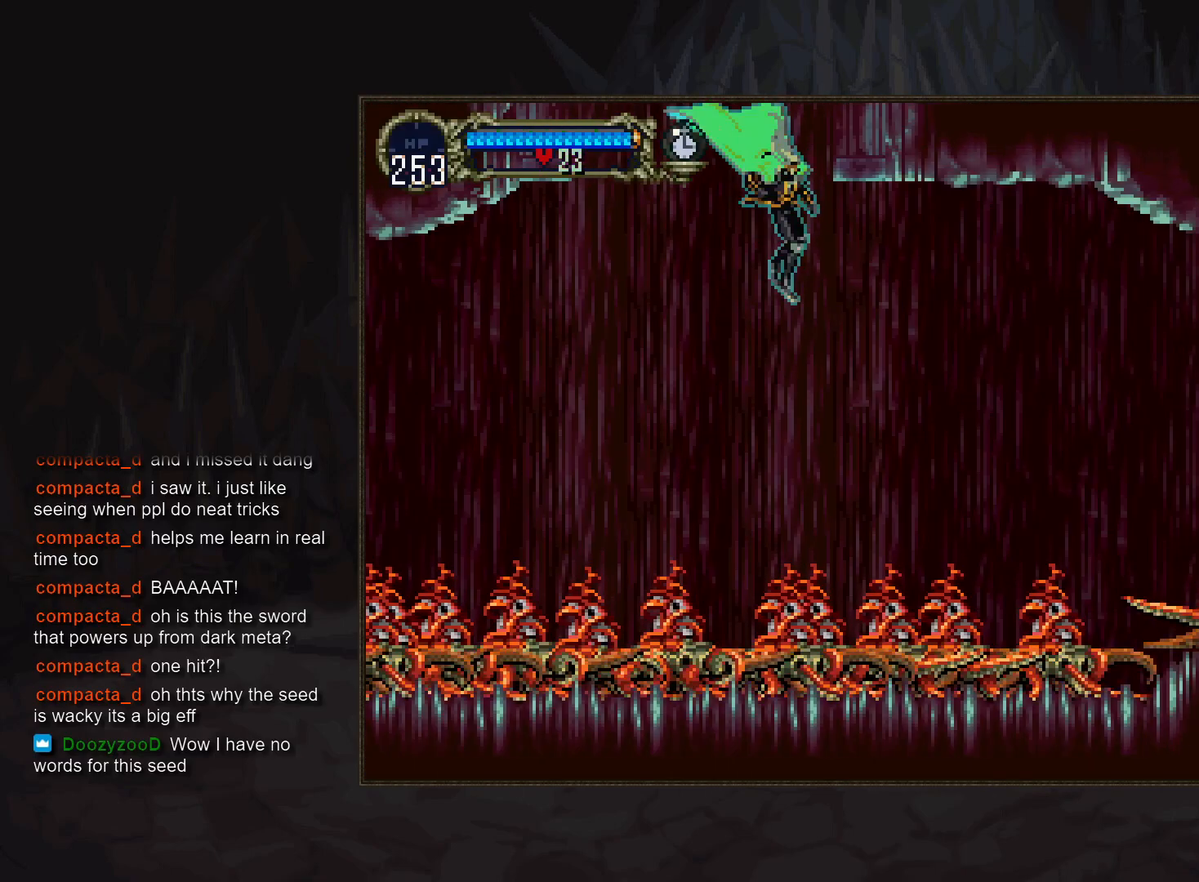
{"buttons": [], "events": [[217, "DPAD_DOWN", "down"], [283, "R1", "down"], [383, "DPAD_DOWN", "up"], [383, "R1", "up"]]}
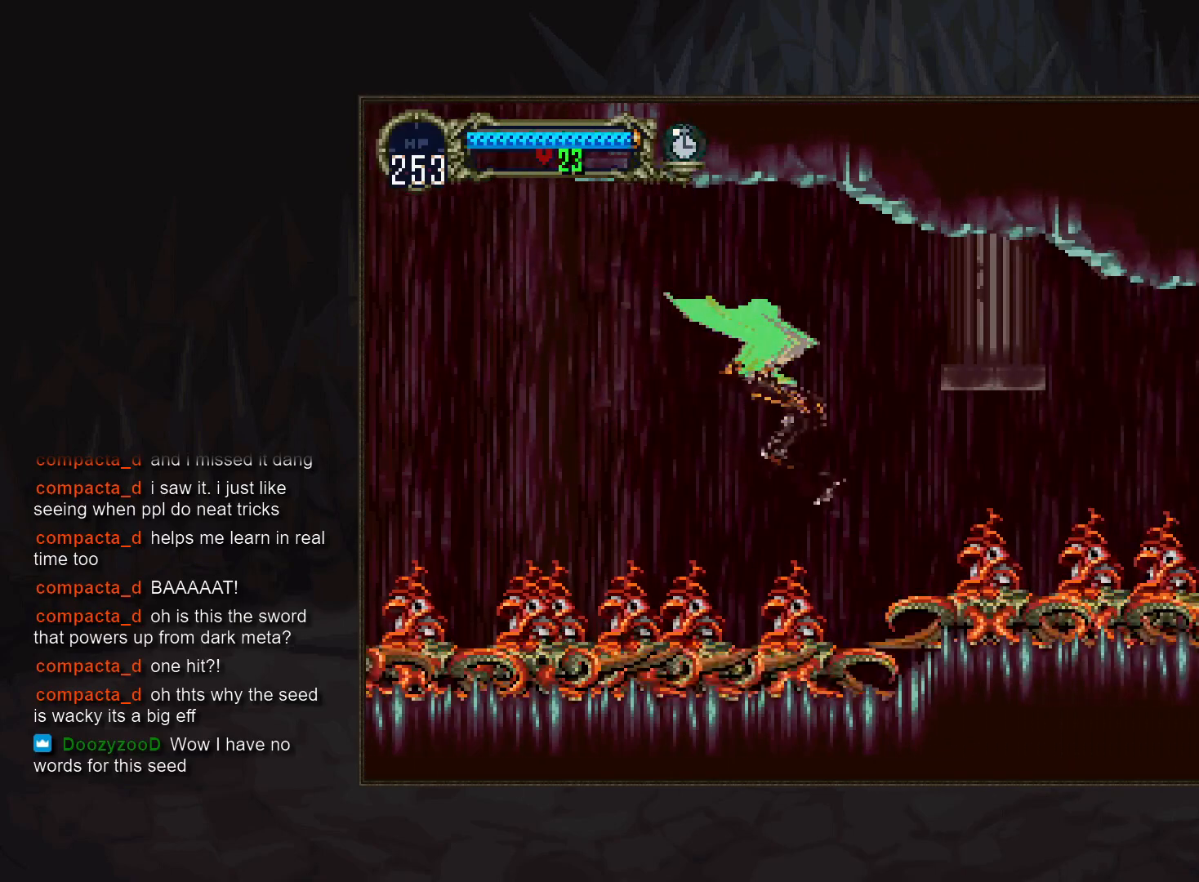
{"buttons": [], "events": []}
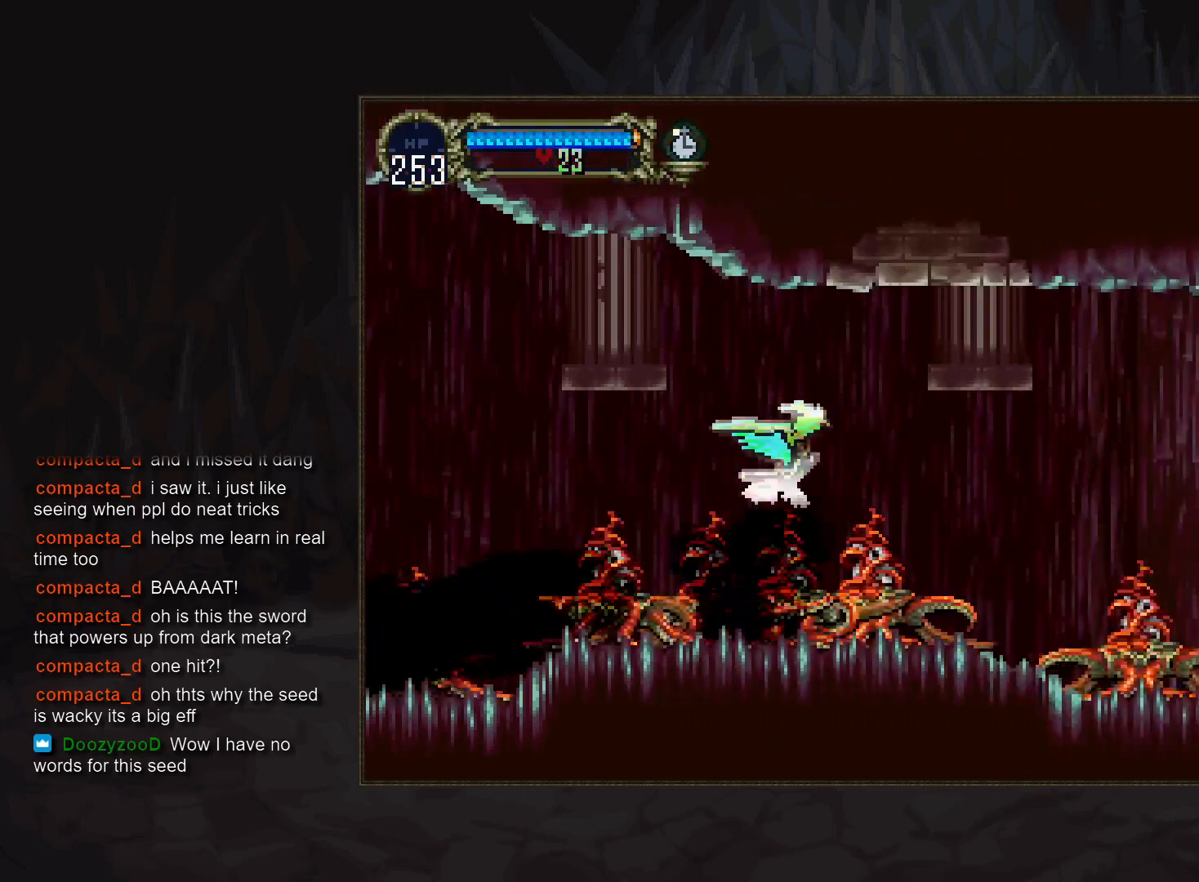
{"buttons": [], "events": [[150, "DPAD_DOWN", "down"], [333, "DPAD_DOWN", "up"]]}
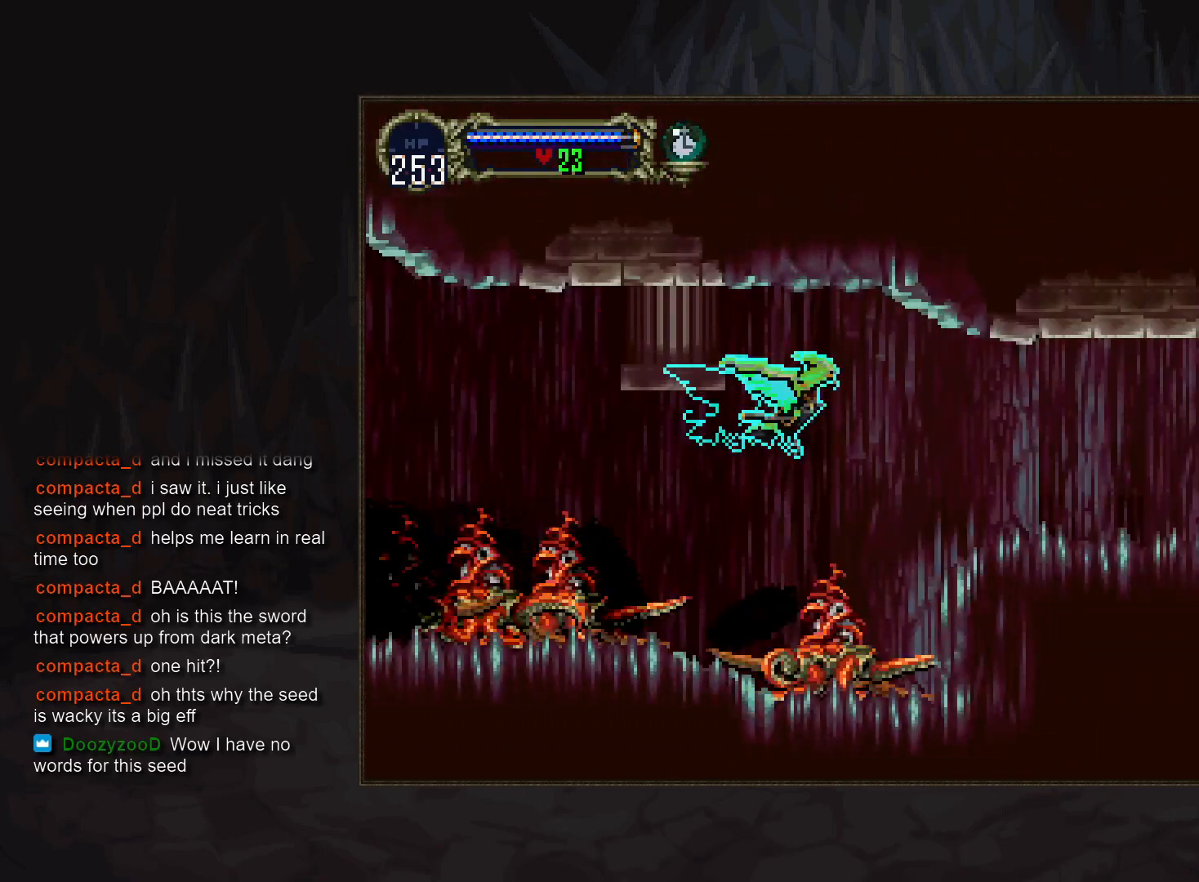
{"buttons": [], "events": [[50, "DPAD_DOWN", "down"], [167, "DPAD_DOWN", "up"]]}
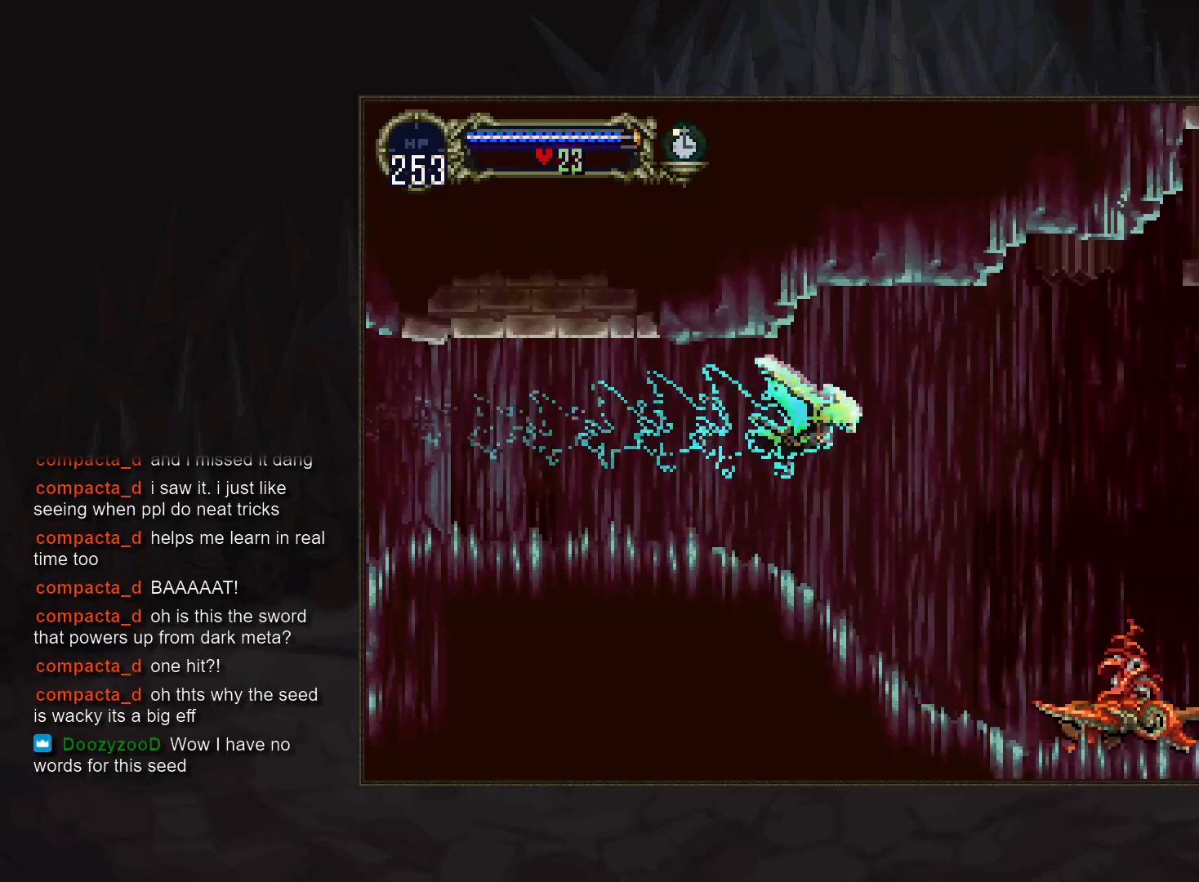
{"buttons": ["DPAD_DOWN"], "events": [[100, "DPAD_DOWN", "down"], [250, "DPAD_DOWN", "up"], [367, "DPAD_DOWN", "down"]]}
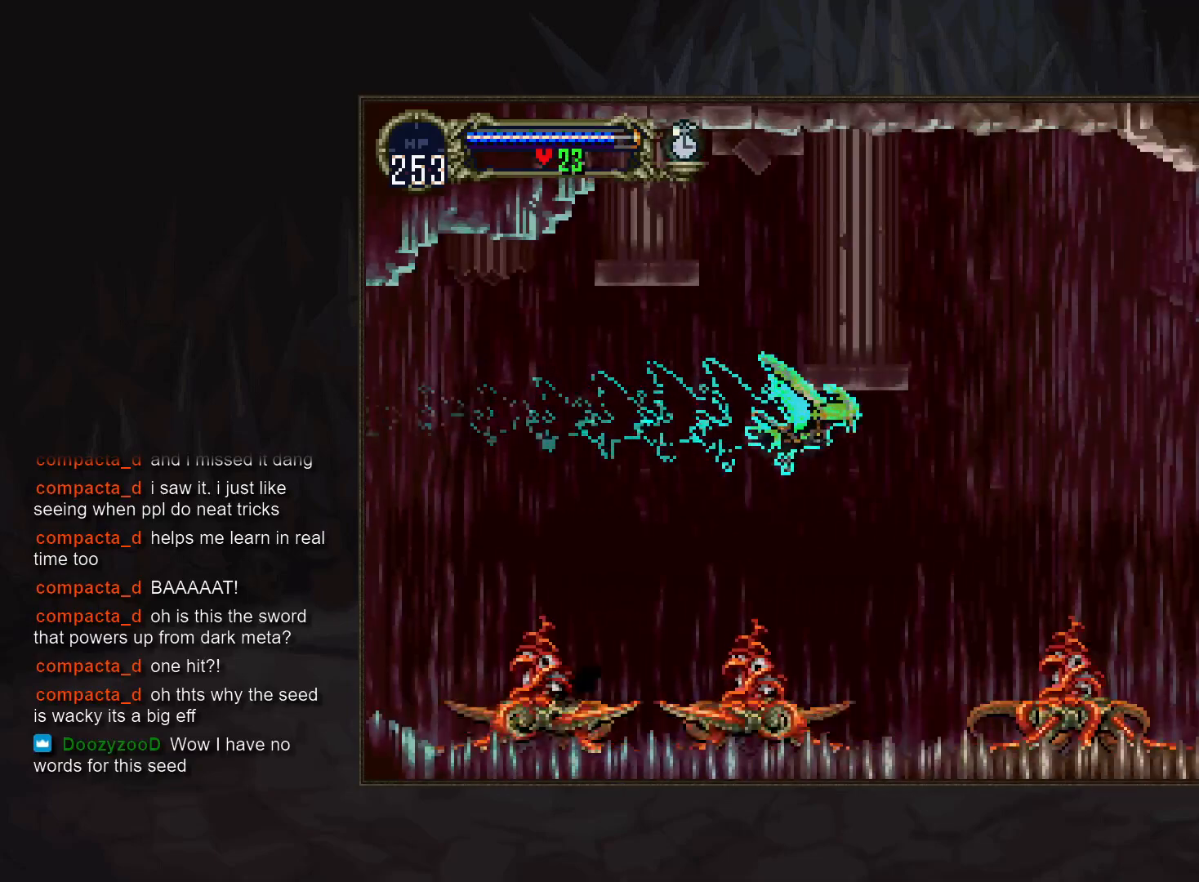
{"buttons": ["R1"], "events": [[17, "DPAD_DOWN", "up"], [333, "R1", "down"]]}
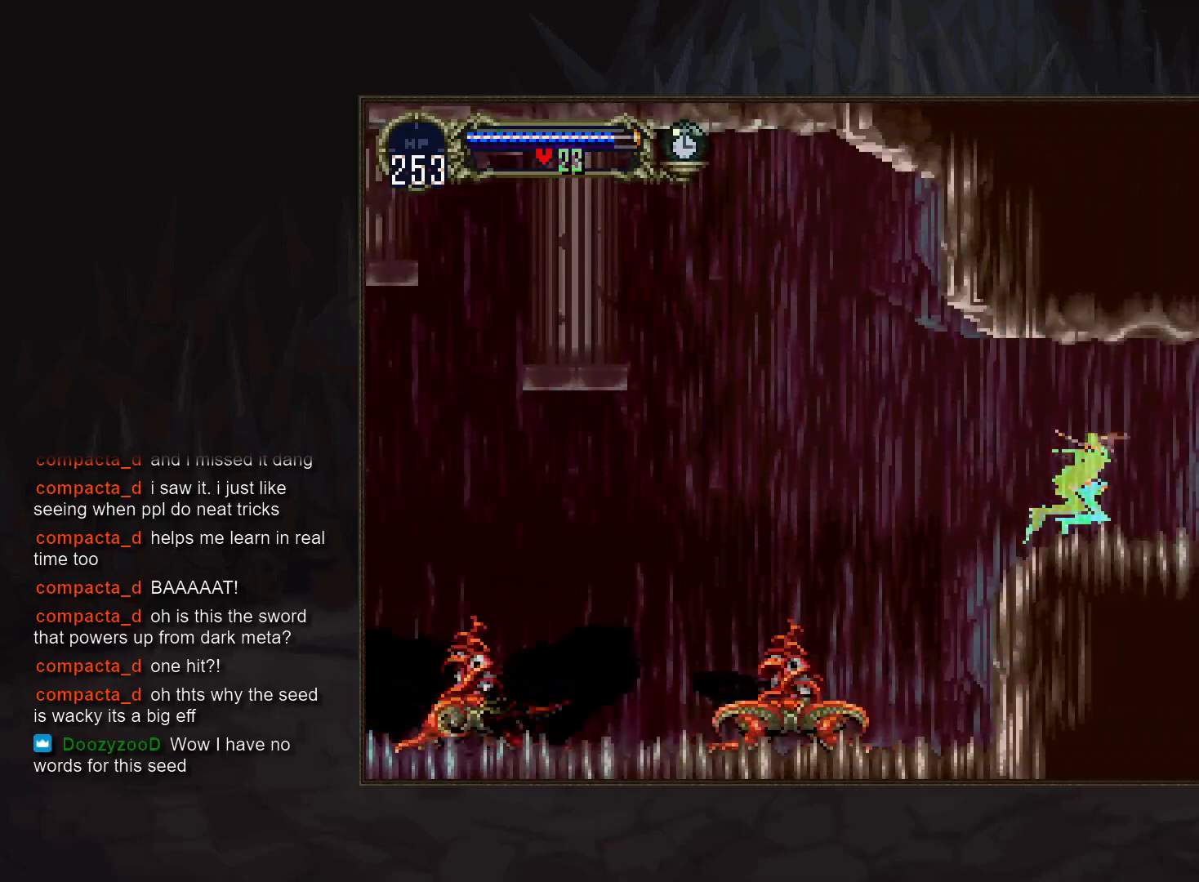
{"buttons": [], "events": [[167, "R1", "up"]]}
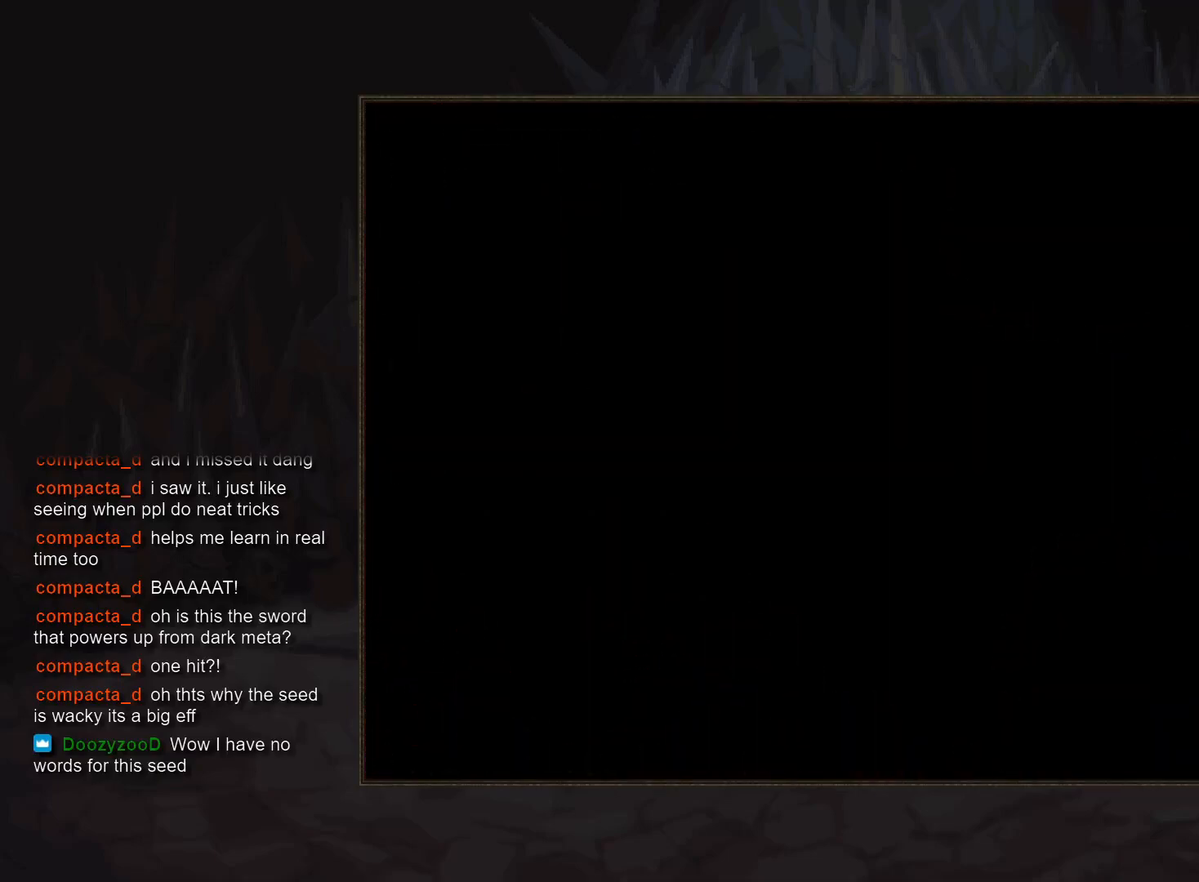
{"buttons": [], "events": []}
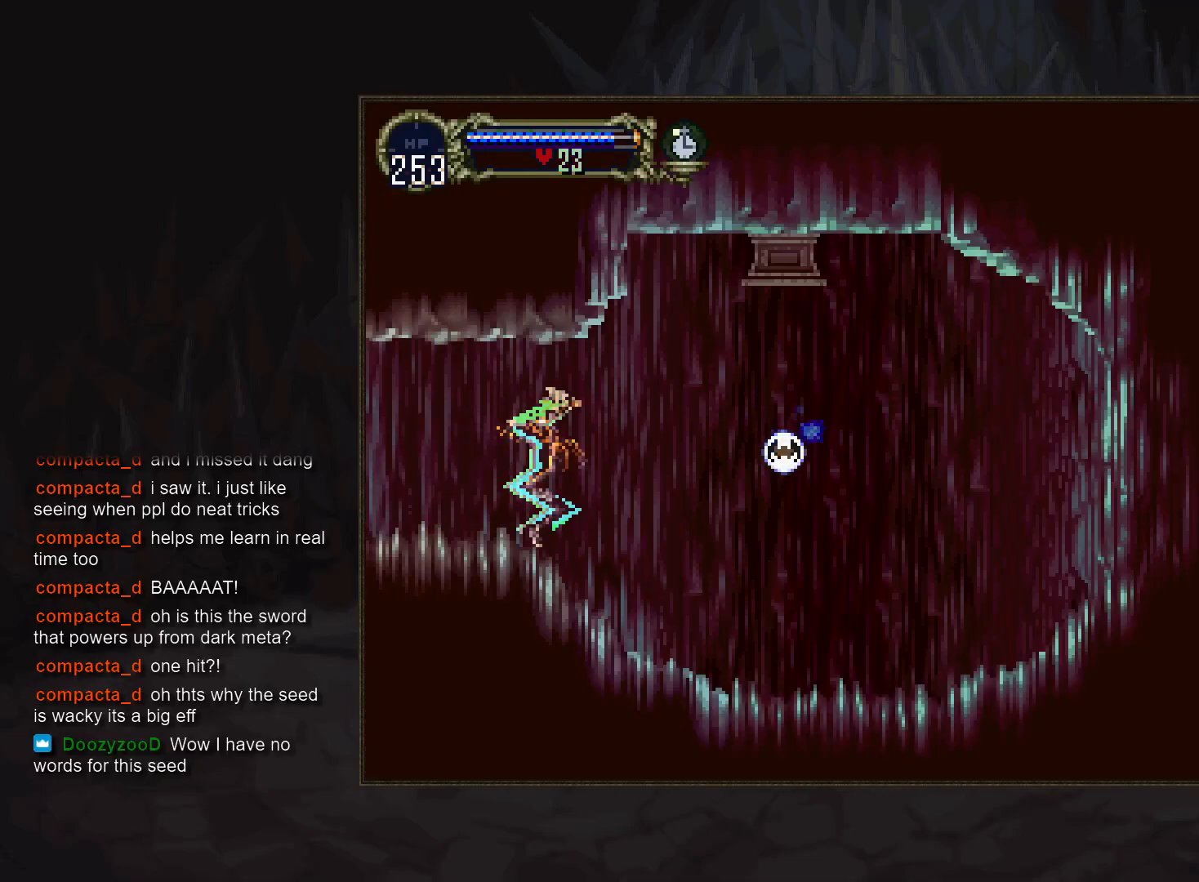
{"buttons": [], "events": []}
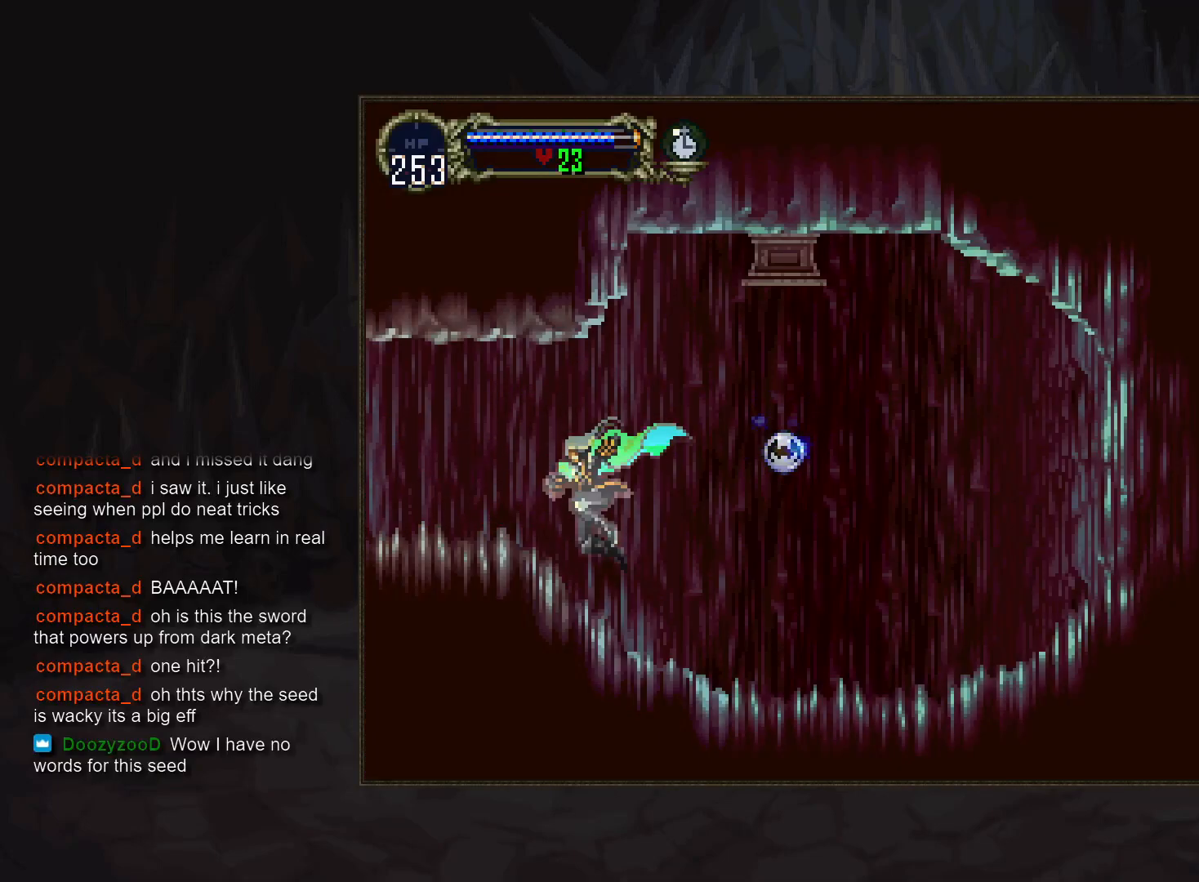
{"buttons": ["R1"], "events": [[317, "DPAD_DOWN", "down"], [433, "R1", "down"], [500, "DPAD_DOWN", "up"]]}
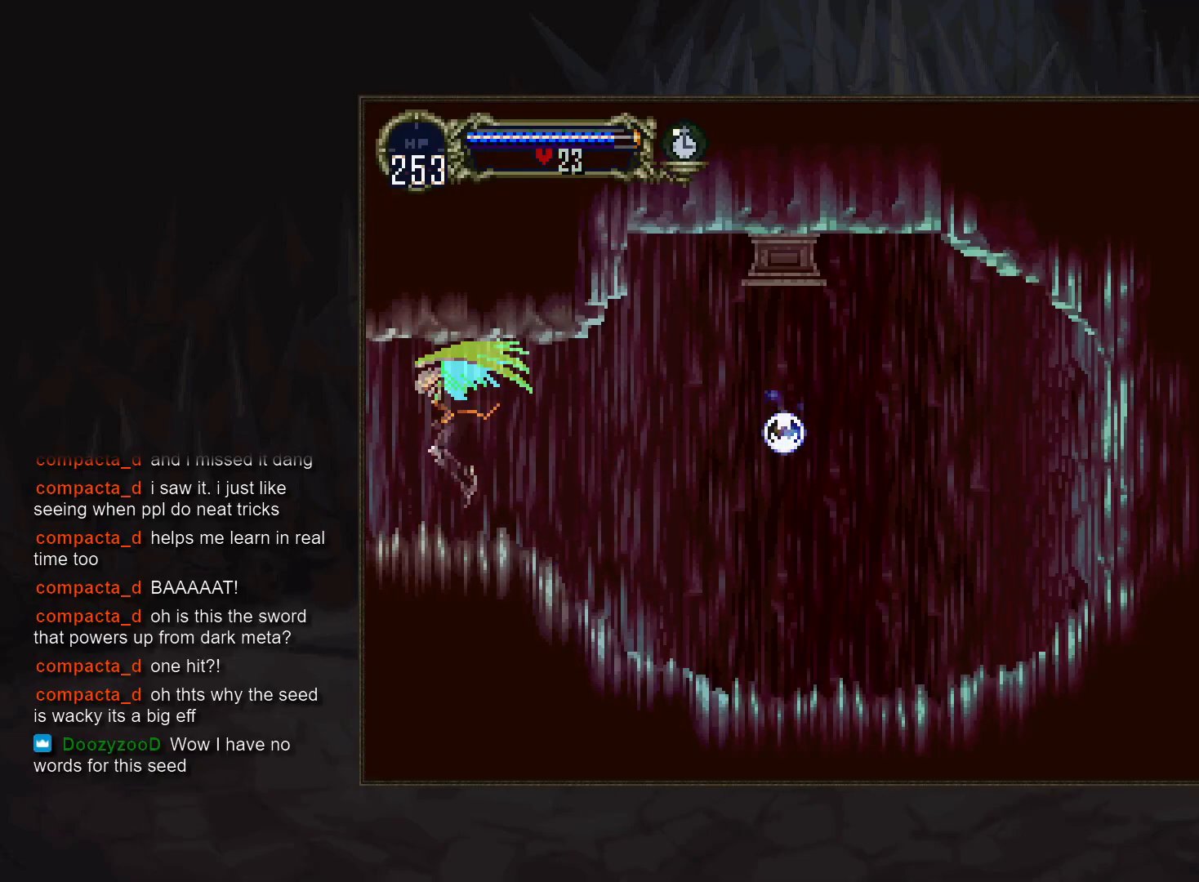
{"buttons": [], "events": [[33, "R1", "up"]]}
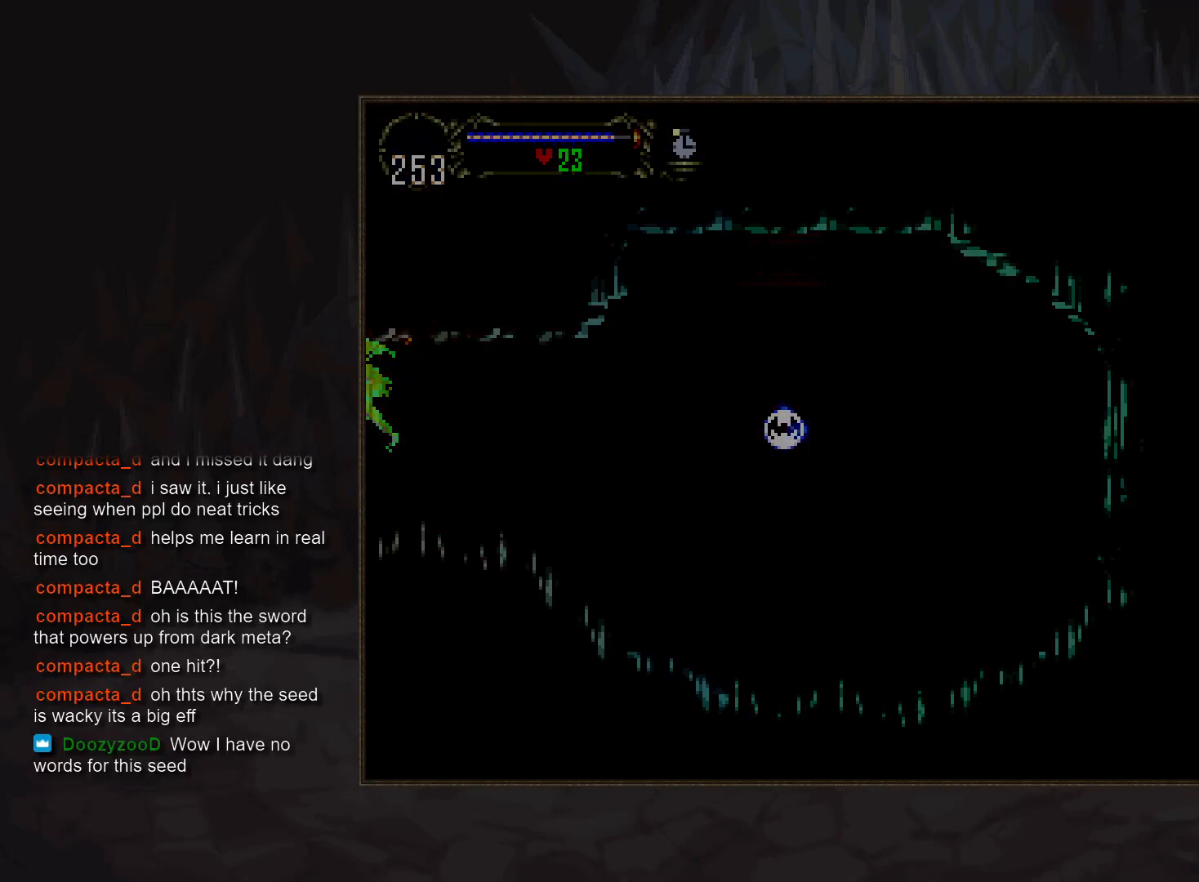
{"buttons": [], "events": []}
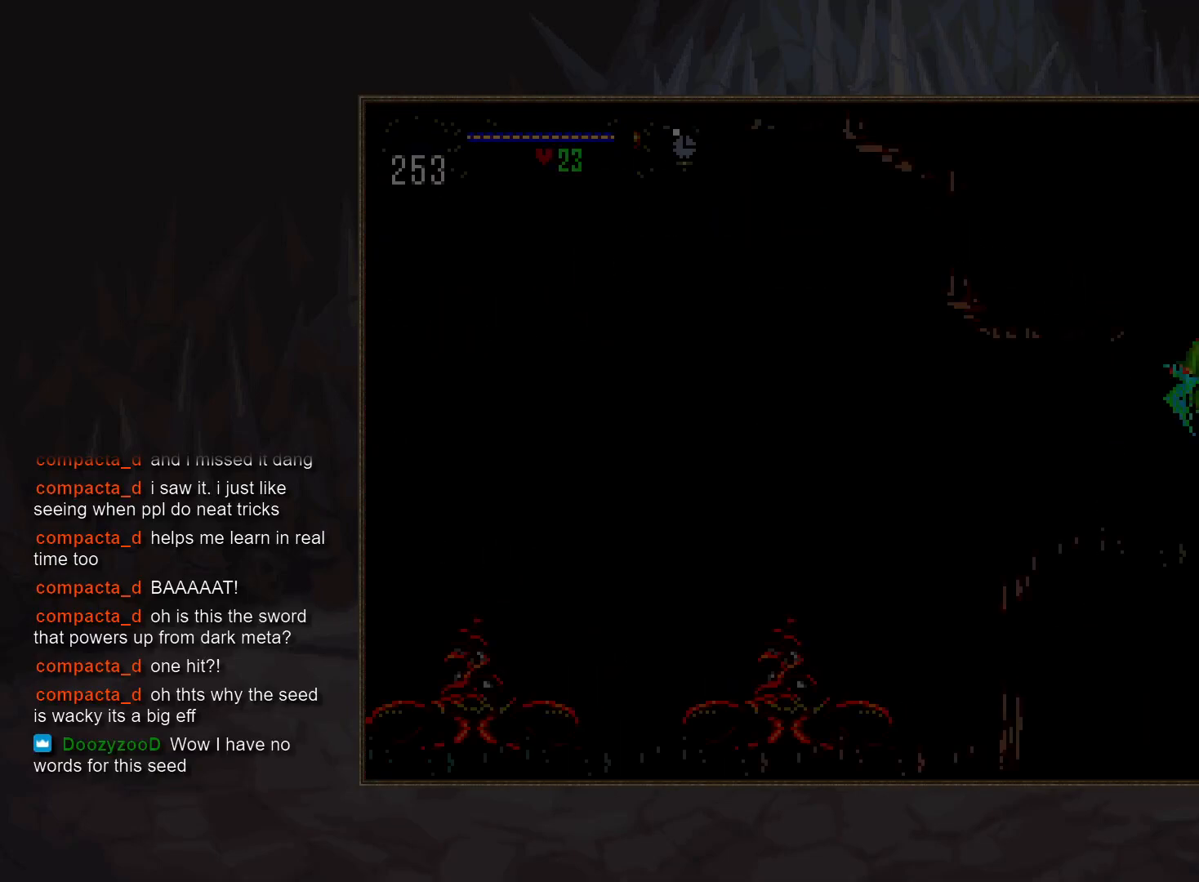
{"buttons": [], "events": [[300, "DPAD_DOWN", "down"], [433, "DPAD_DOWN", "up"]]}
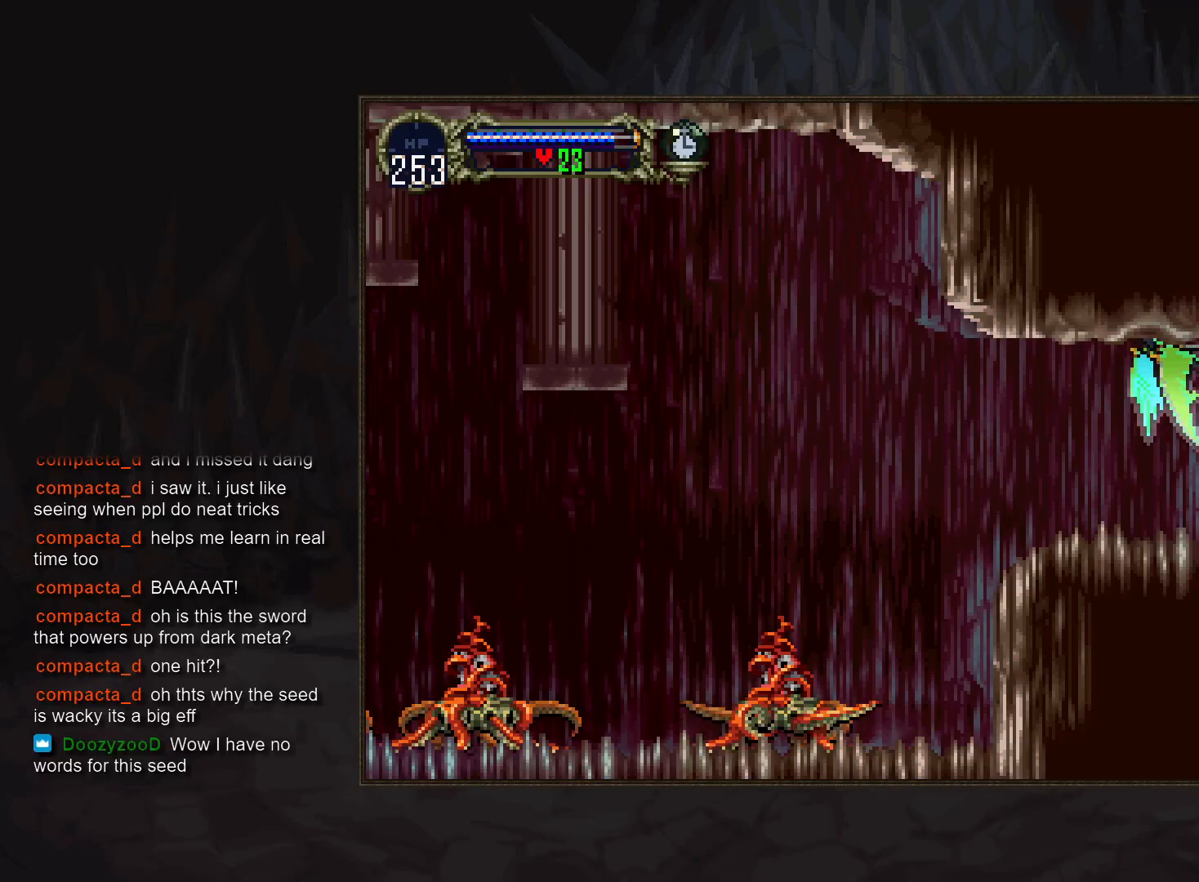
{"buttons": [], "events": [[67, "DPAD_DOWN", "down"], [300, "DPAD_DOWN", "up"]]}
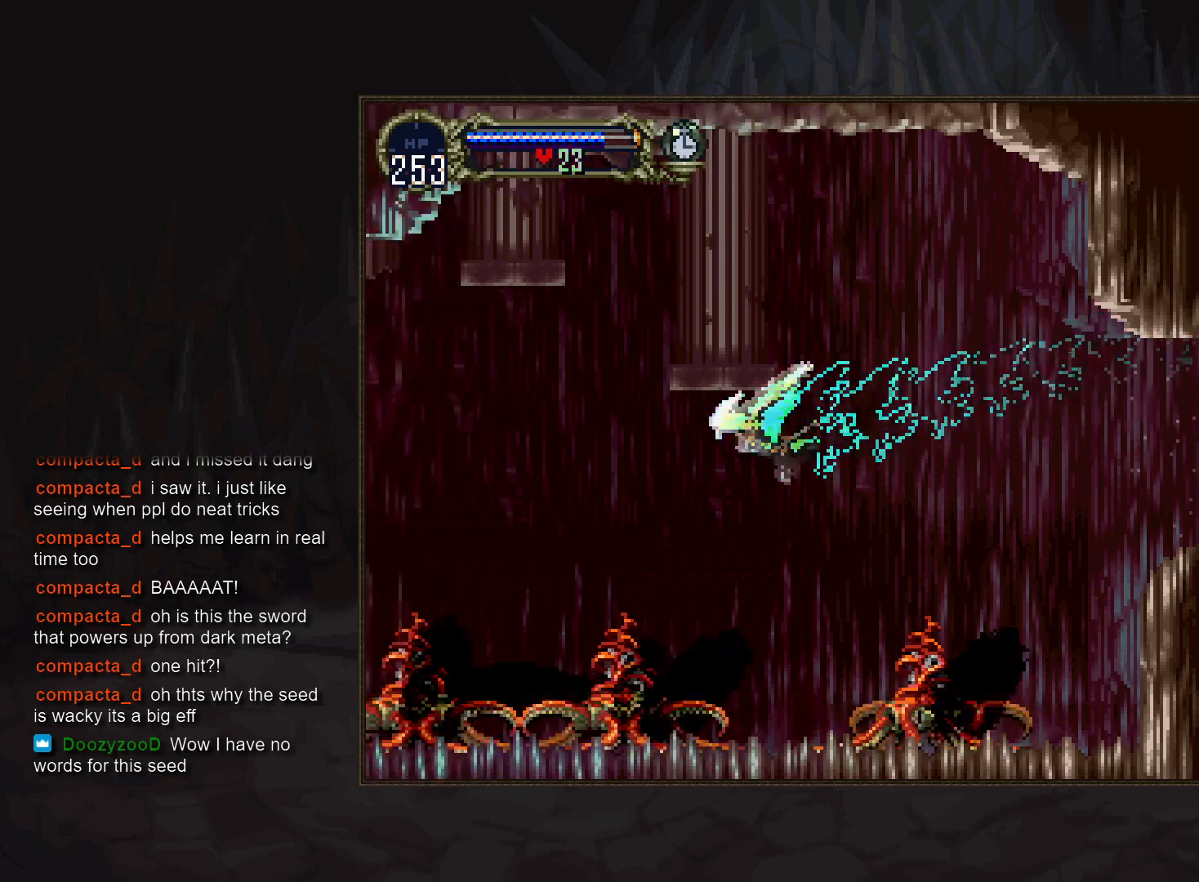
{"buttons": [], "events": [[233, "DPAD_DOWN", "down"], [367, "DPAD_DOWN", "up"]]}
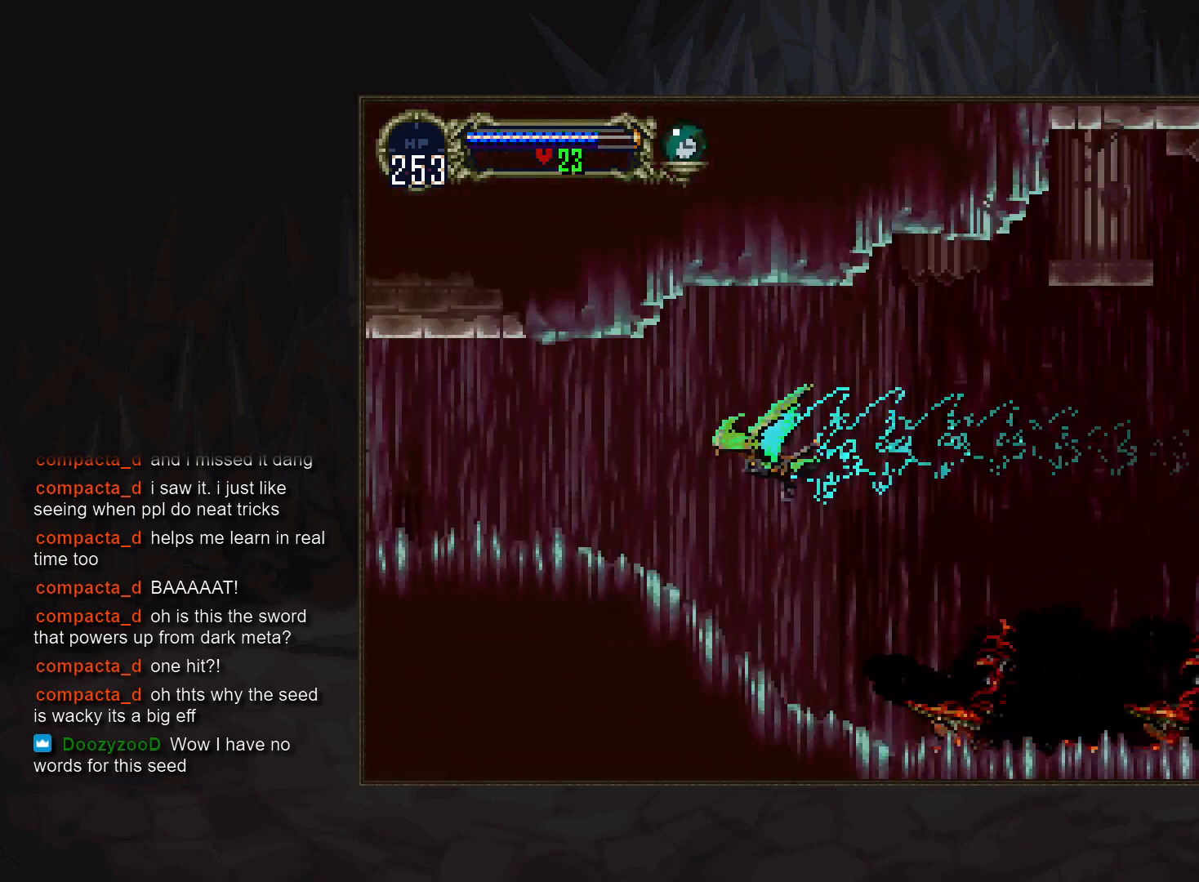
{"buttons": [], "events": []}
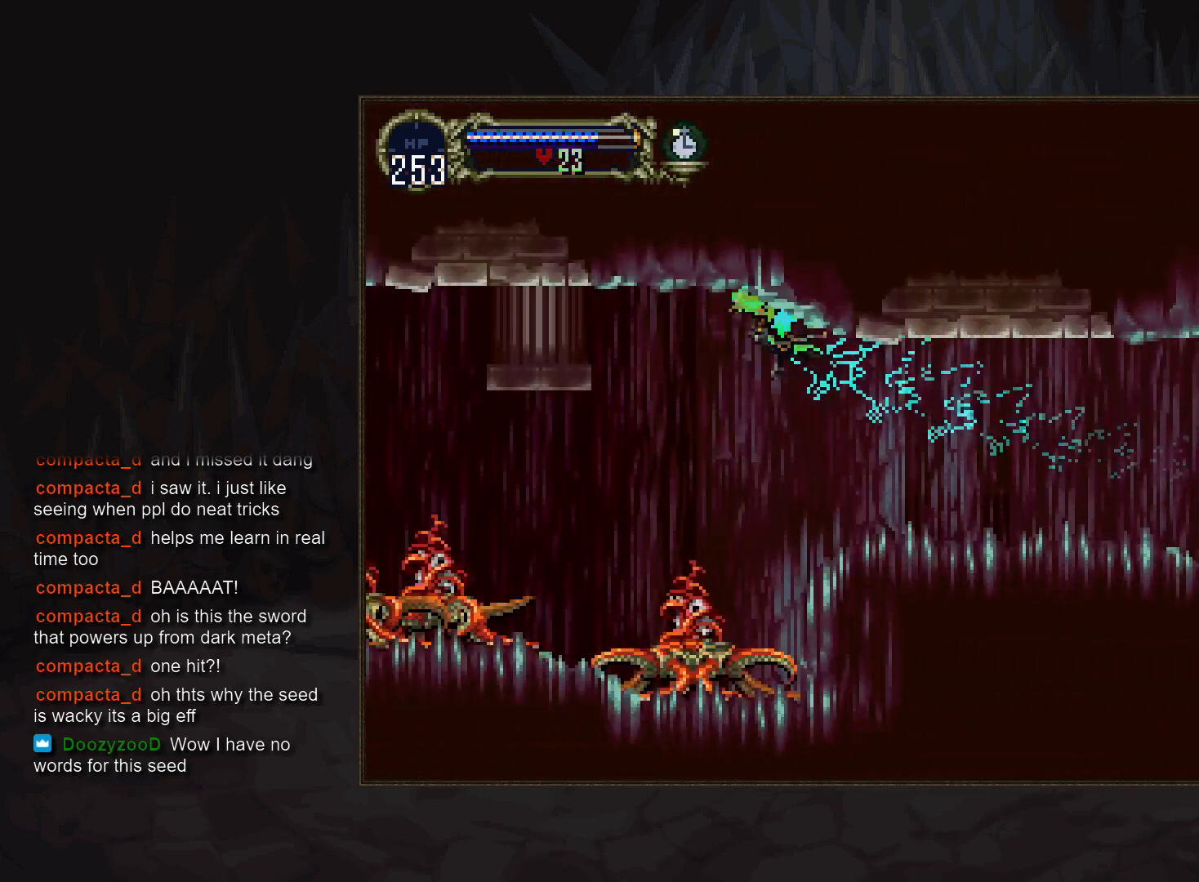
{"buttons": [], "events": [[150, "DPAD_DOWN", "down"], [267, "DPAD_DOWN", "up"]]}
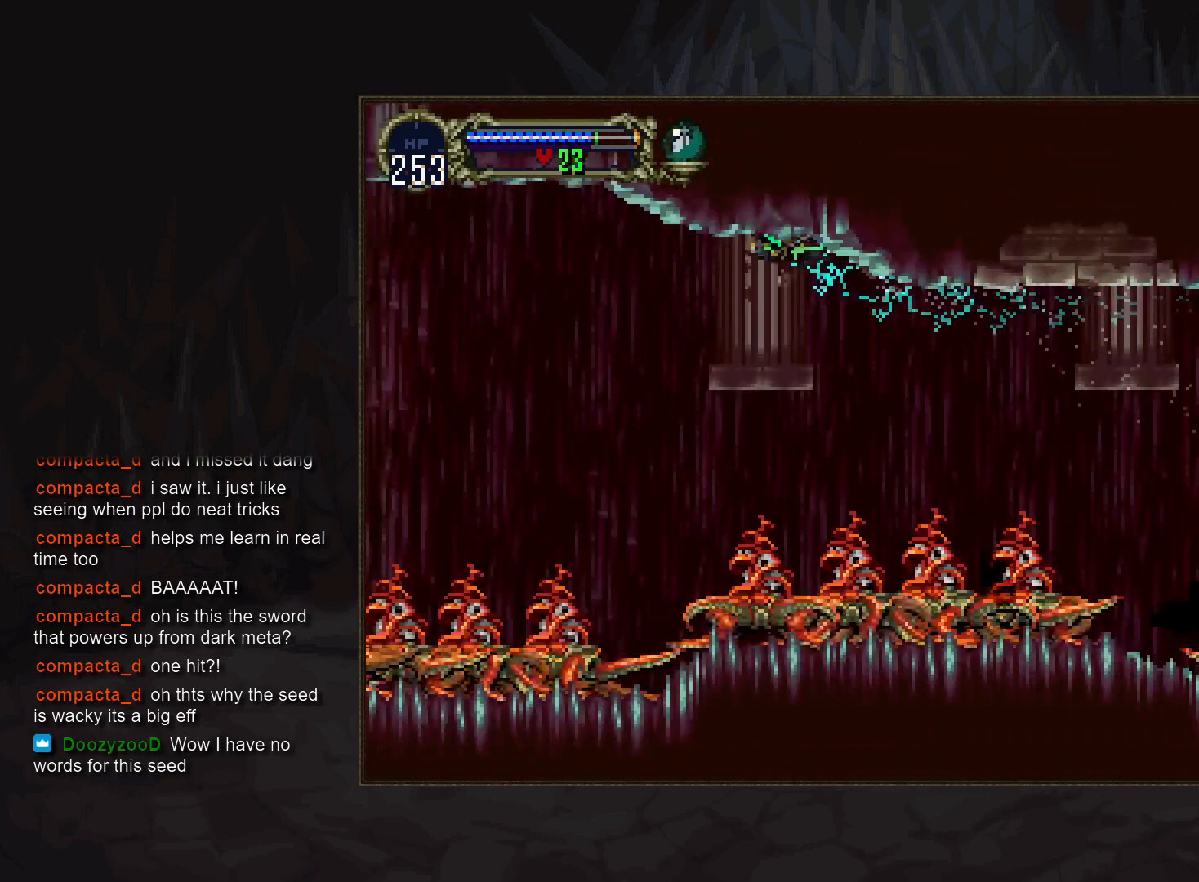
{"buttons": [], "events": []}
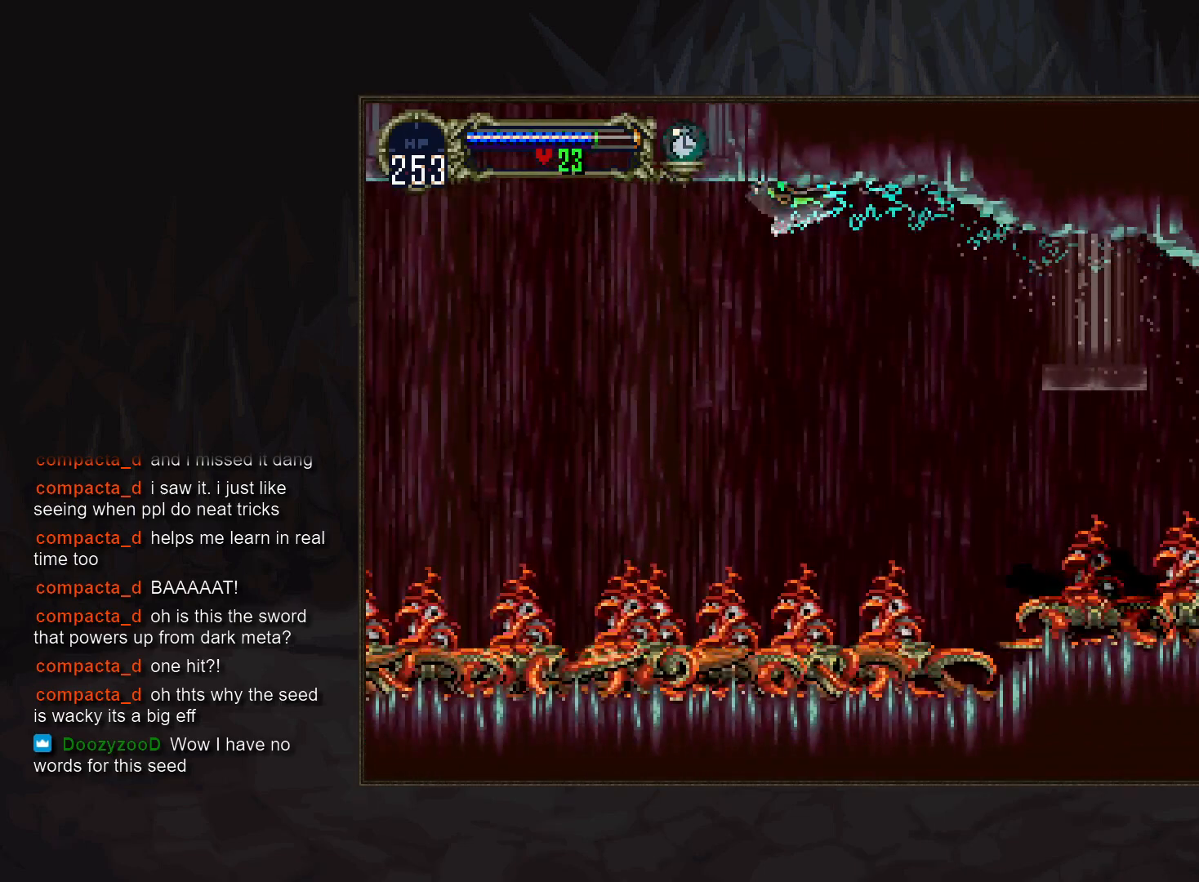
{"buttons": ["R1"], "events": [[433, "R1", "down"]]}
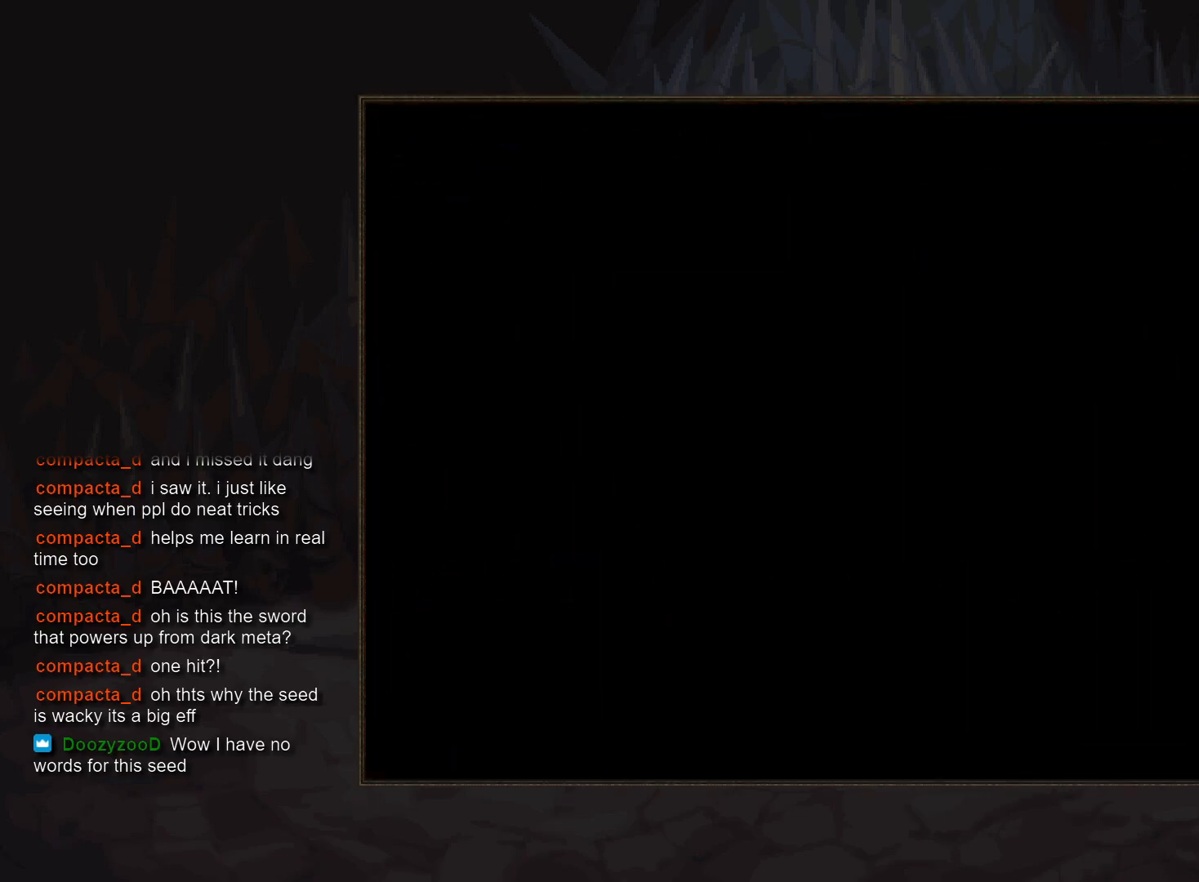
{"buttons": [], "events": [[483, "R1", "up"]]}
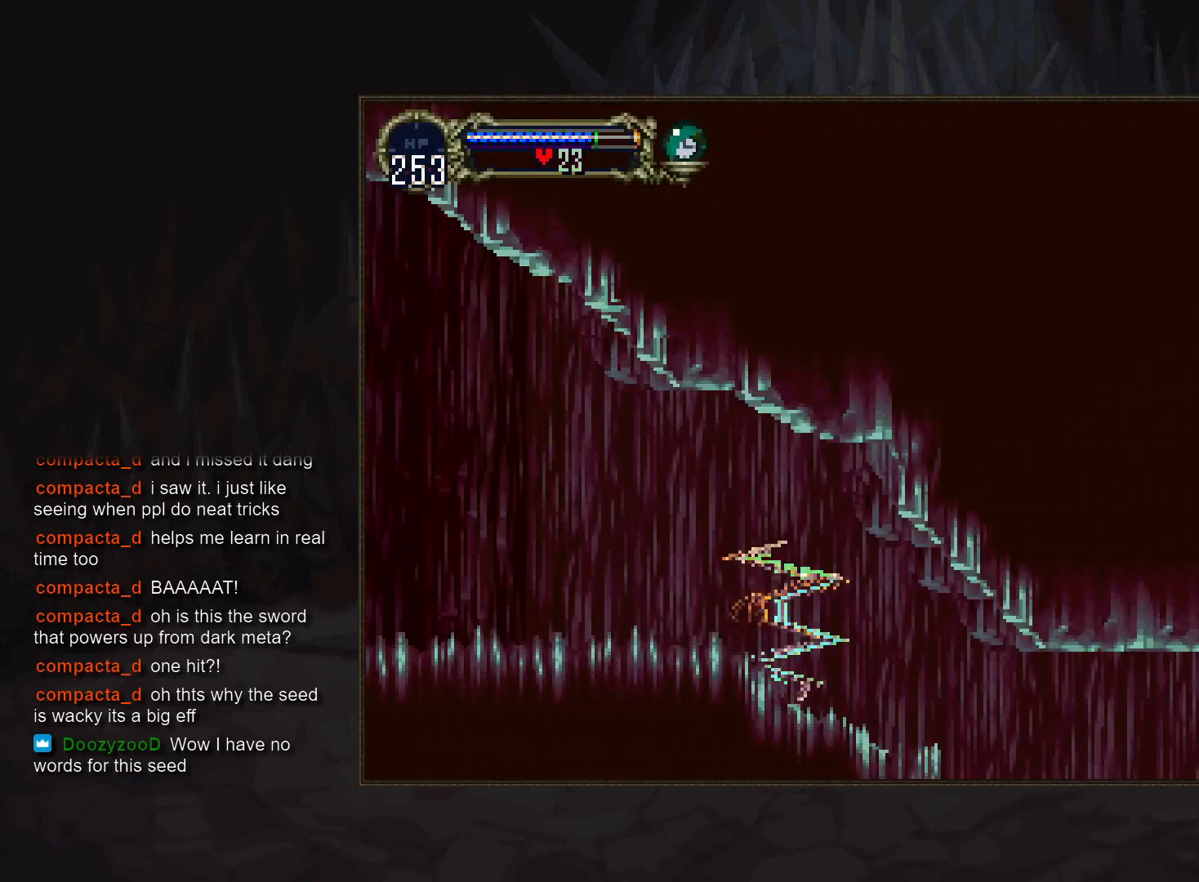
{"buttons": [], "events": []}
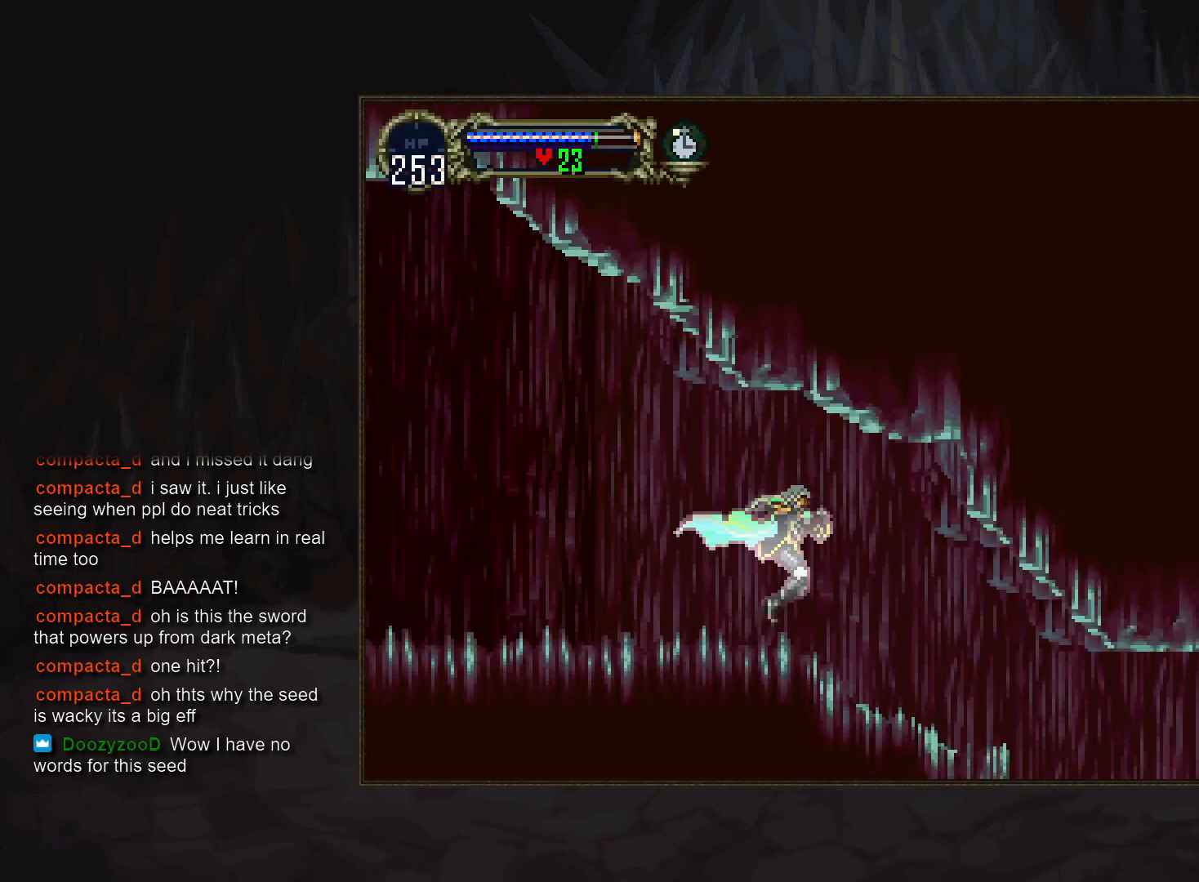
{"buttons": ["DPAD_DOWN"], "events": [[367, "DPAD_DOWN", "down"]]}
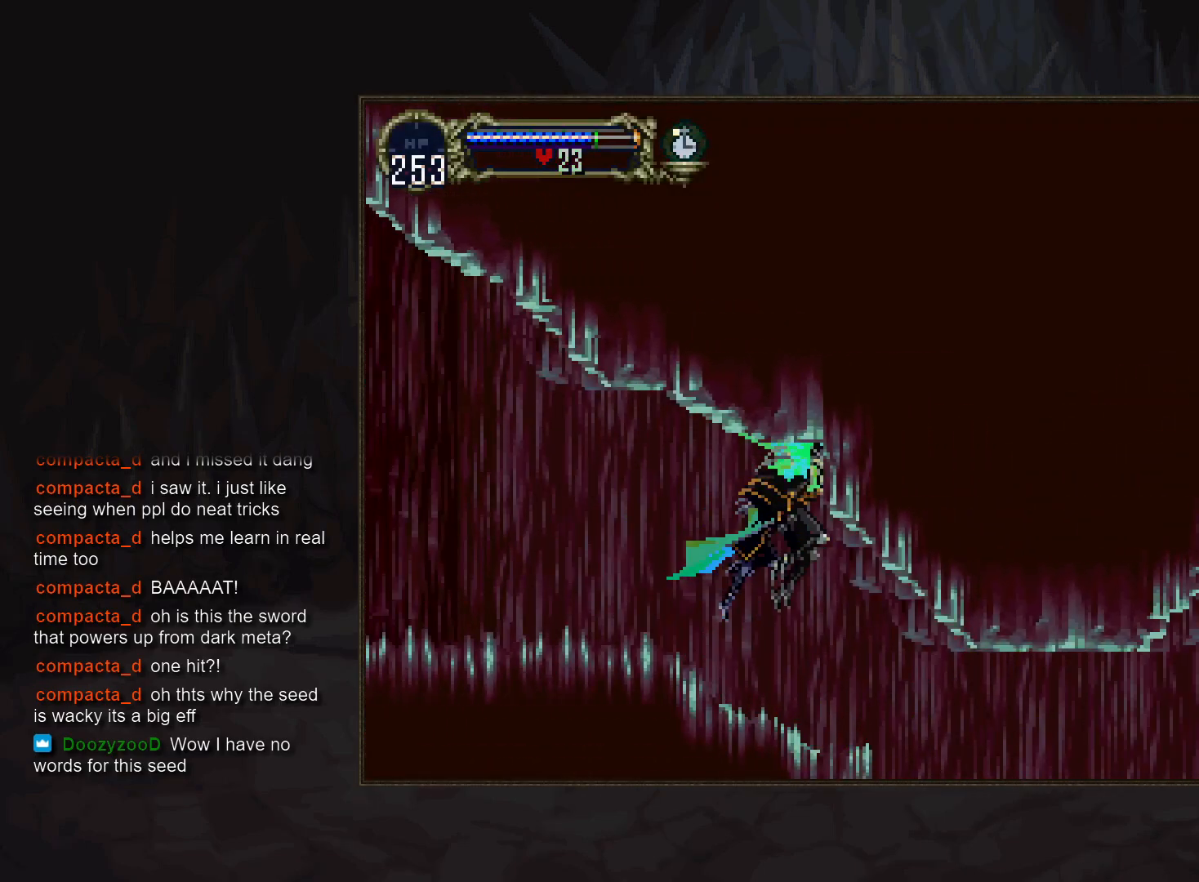
{"buttons": [], "events": [[33, "R1", "down"], [83, "DPAD_DOWN", "up"], [133, "R1", "up"]]}
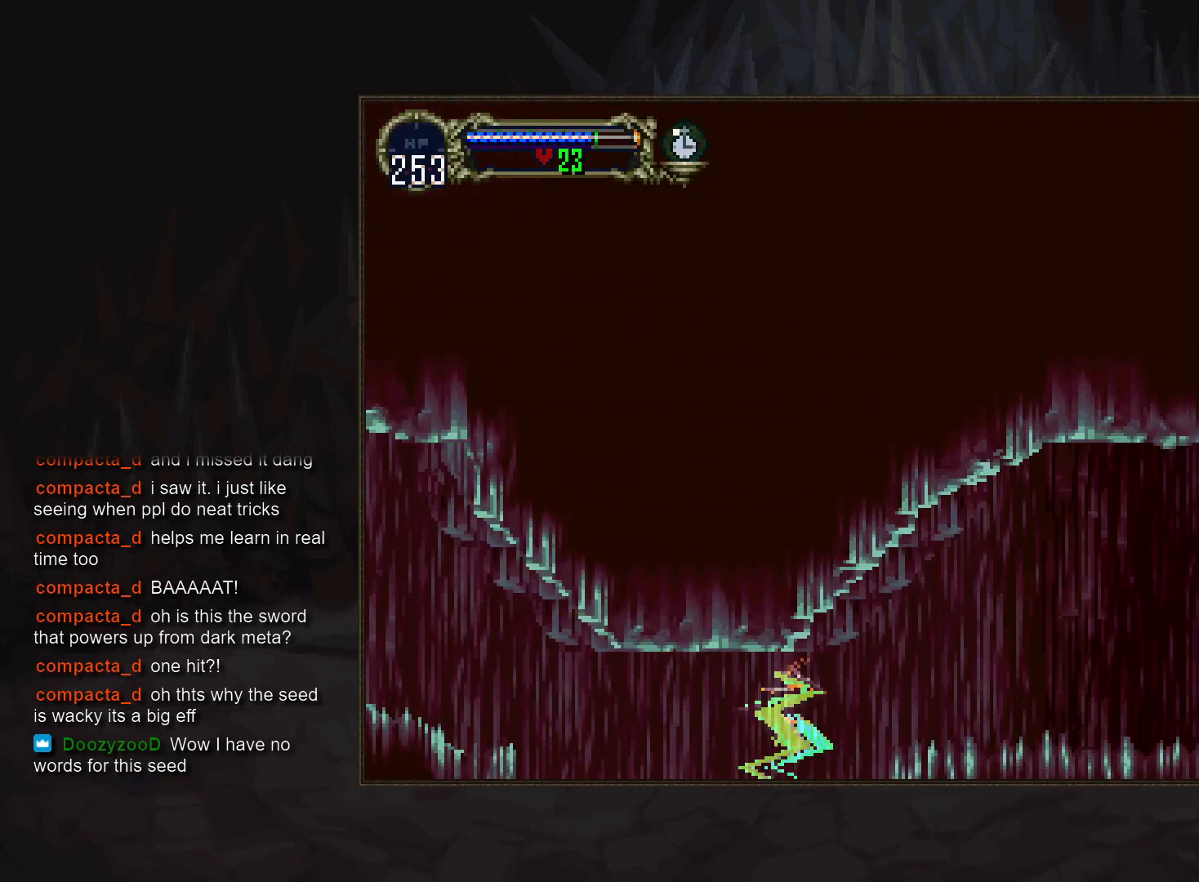
{"buttons": ["DPAD_DOWN"], "events": [[500, "DPAD_DOWN", "down"]]}
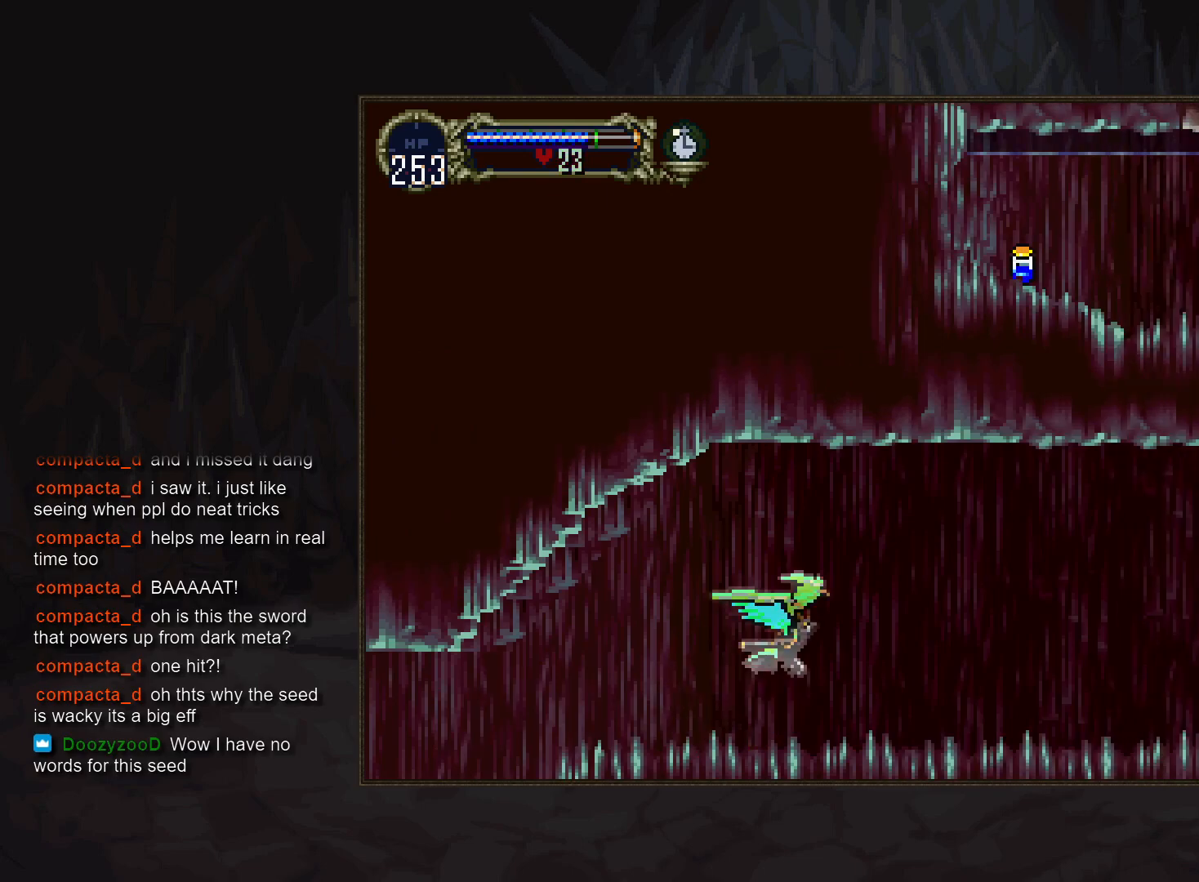
{"buttons": [], "events": [[133, "DPAD_DOWN", "up"]]}